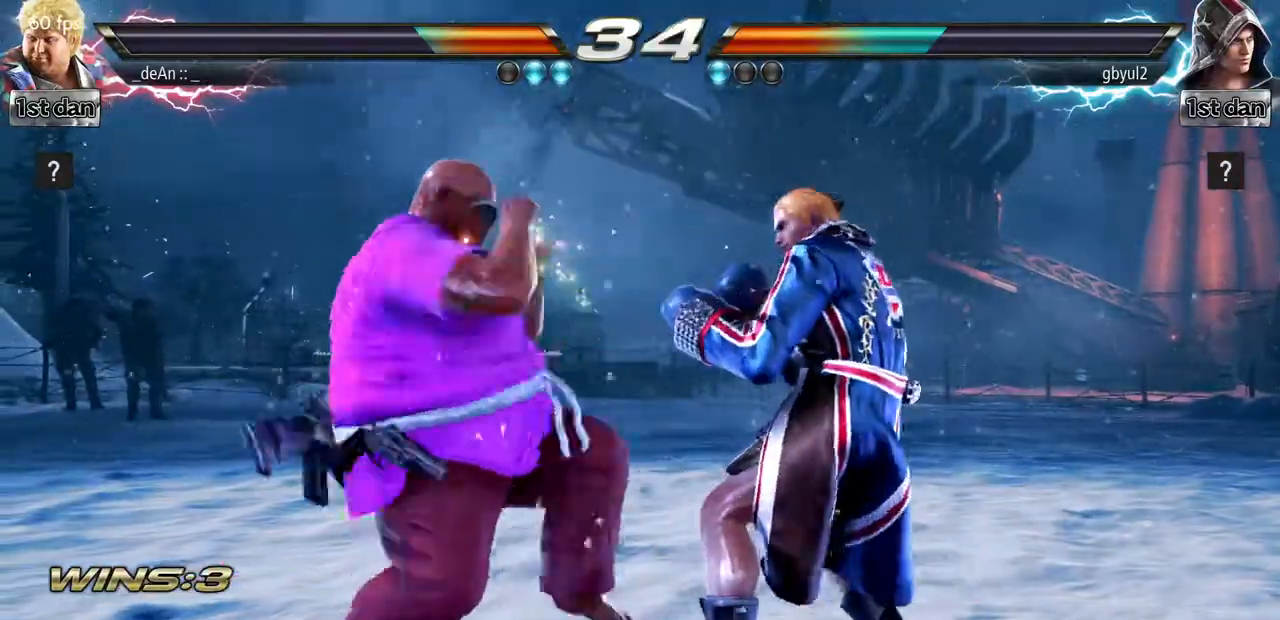
Gameplay with a controller (arcade stick); each line is a JSON object with the inputs held at the frame after it. "events" lists button and stick changes between this image and that frame as [ms after this image, input, new state], when the widget could be followed in between. Not read: L3 R3.
{"buttons": ["TRIANGLE"], "left_stick": "left", "events": [[33, "TRIANGLE", "down"], [150, "SQUARE", "up"], [200, "TRIANGLE", "up"], [334, "TRIANGLE", "down"]]}
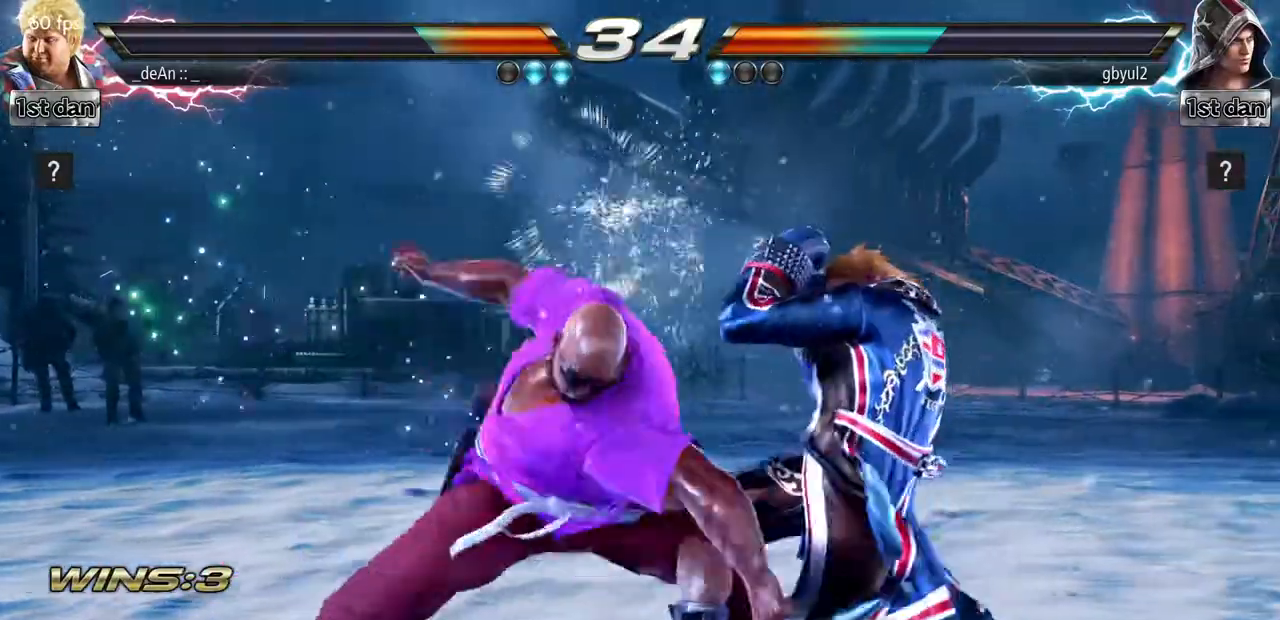
{"buttons": [], "left_stick": "down", "events": [[17, "left_stick", "center"], [151, "TRIANGLE", "up"], [451, "left_stick", "down"]]}
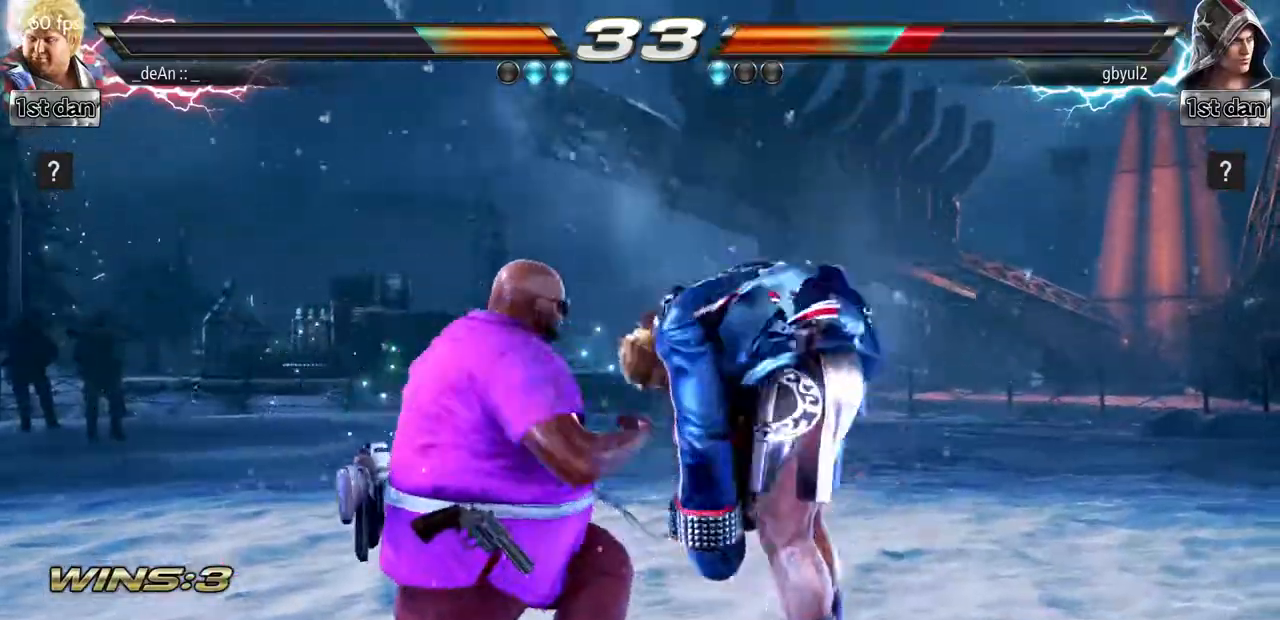
{"buttons": [], "left_stick": "center", "events": [[17, "CROSS", "down"], [150, "CROSS", "up"], [200, "left_stick", "center"]]}
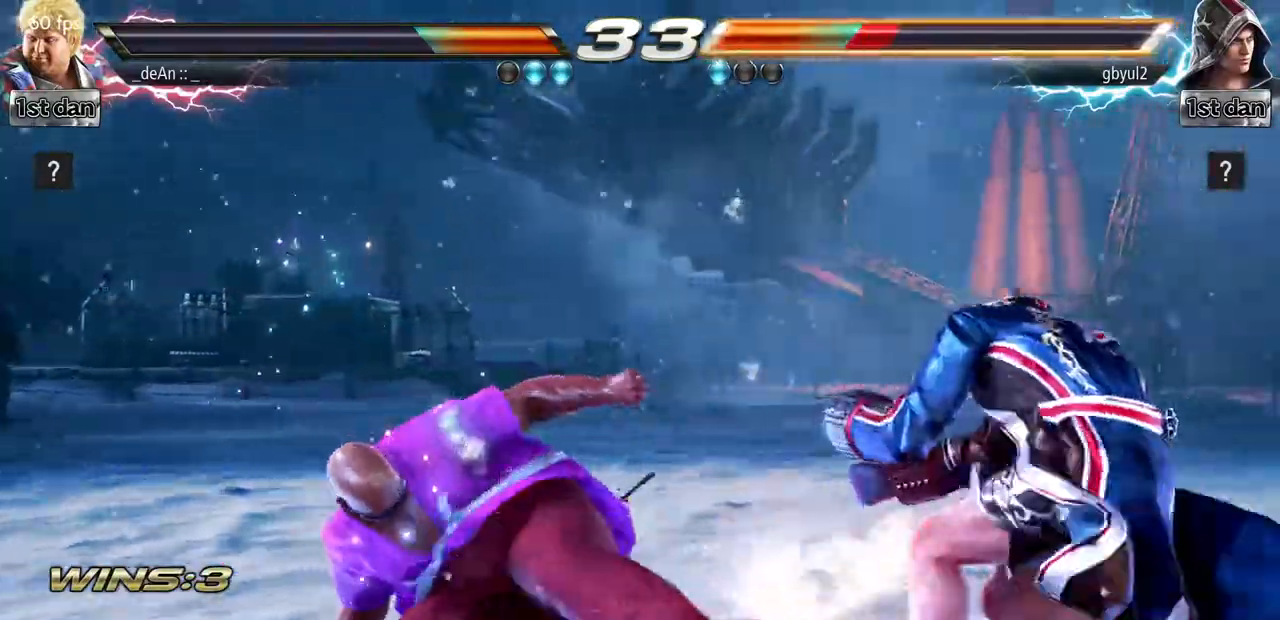
{"buttons": [], "left_stick": "center", "events": [[367, "left_stick", "left"], [501, "left_stick", "center"]]}
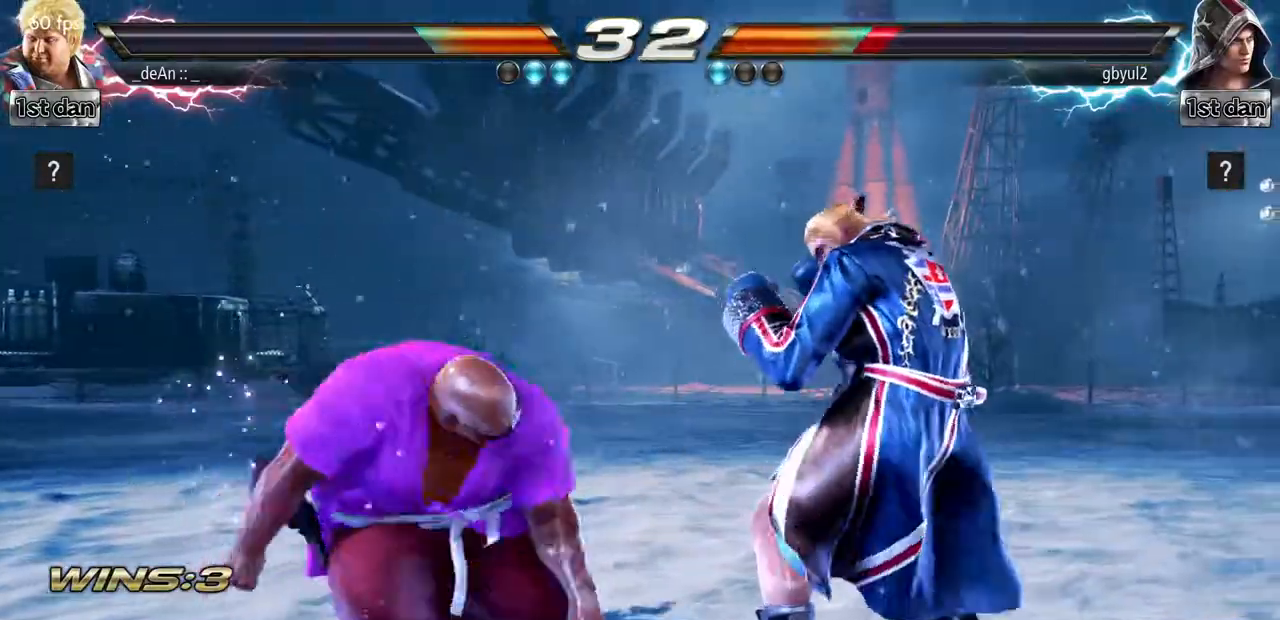
{"buttons": [], "left_stick": "left", "events": [[100, "left_stick", "left"]]}
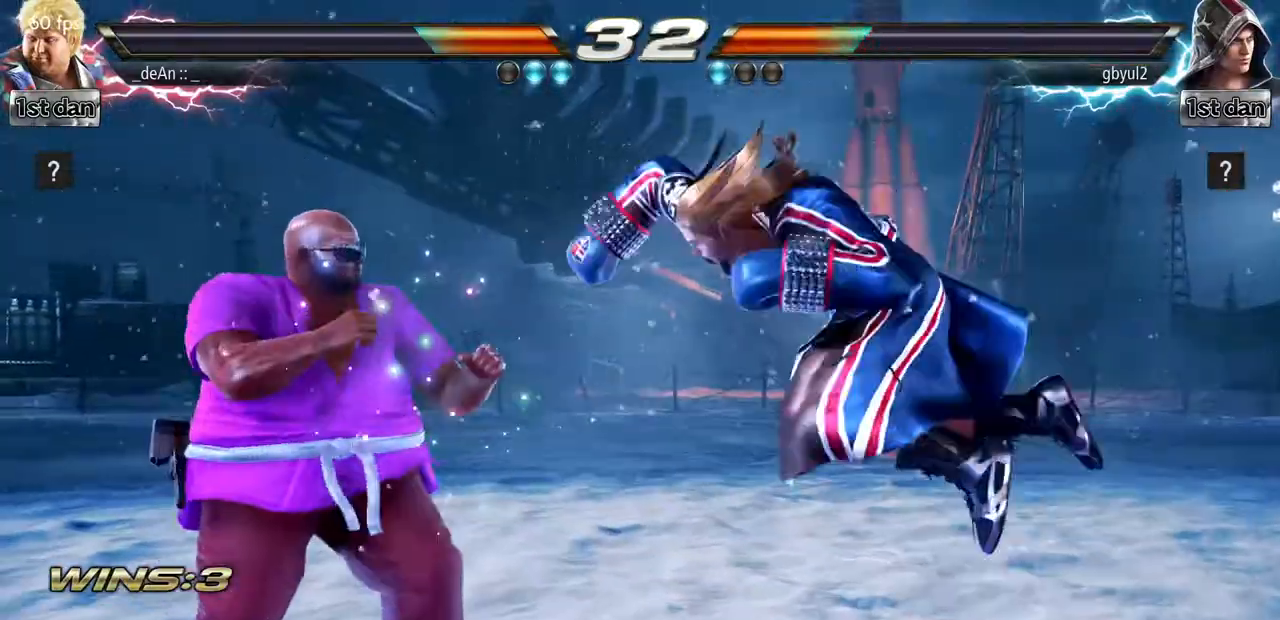
{"buttons": [], "left_stick": "center", "events": [[17, "left_stick", "center"], [201, "SQUARE", "down"], [267, "TRIANGLE", "down"], [367, "SQUARE", "up"], [367, "TRIANGLE", "up"]]}
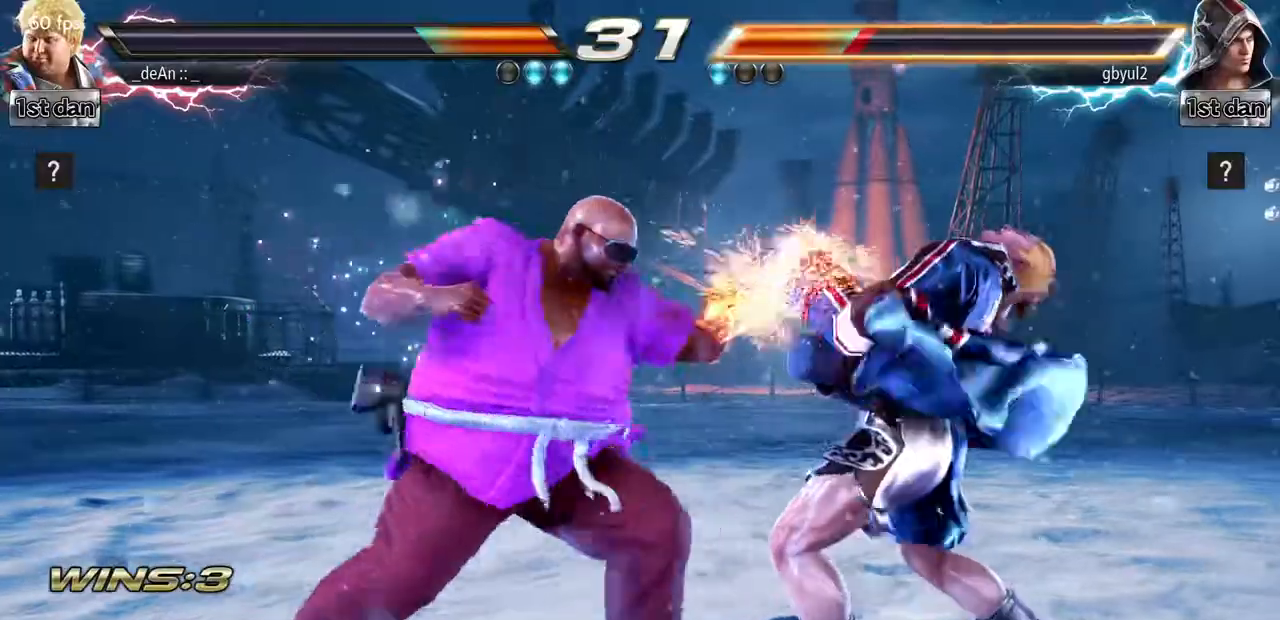
{"buttons": [], "left_stick": "down", "events": [[334, "left_stick", "down"], [384, "CROSS", "down"], [484, "CROSS", "up"]]}
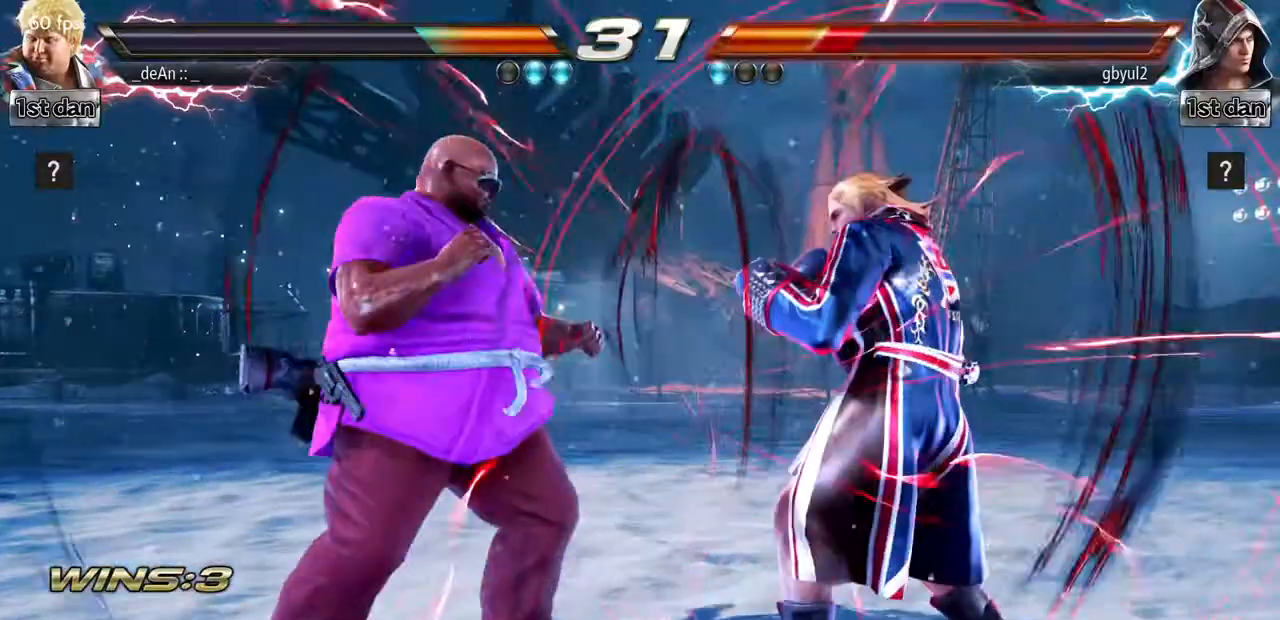
{"buttons": [], "left_stick": "center", "events": [[67, "left_stick", "center"]]}
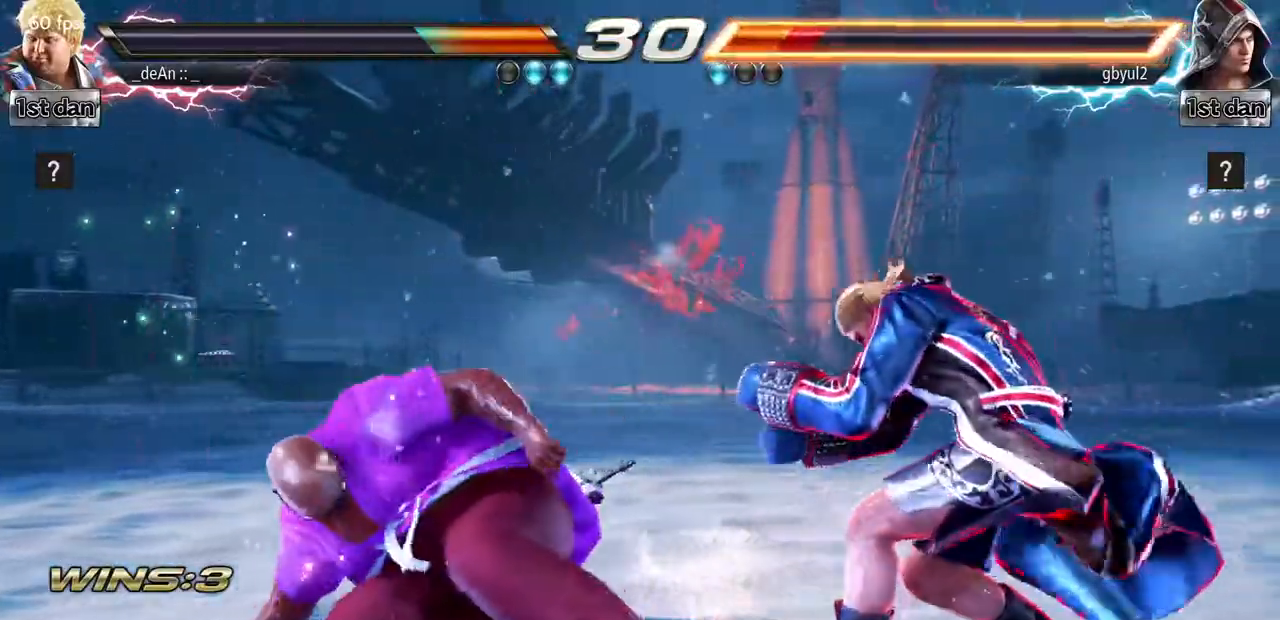
{"buttons": [], "left_stick": "left", "events": [[150, "left_stick", "left"]]}
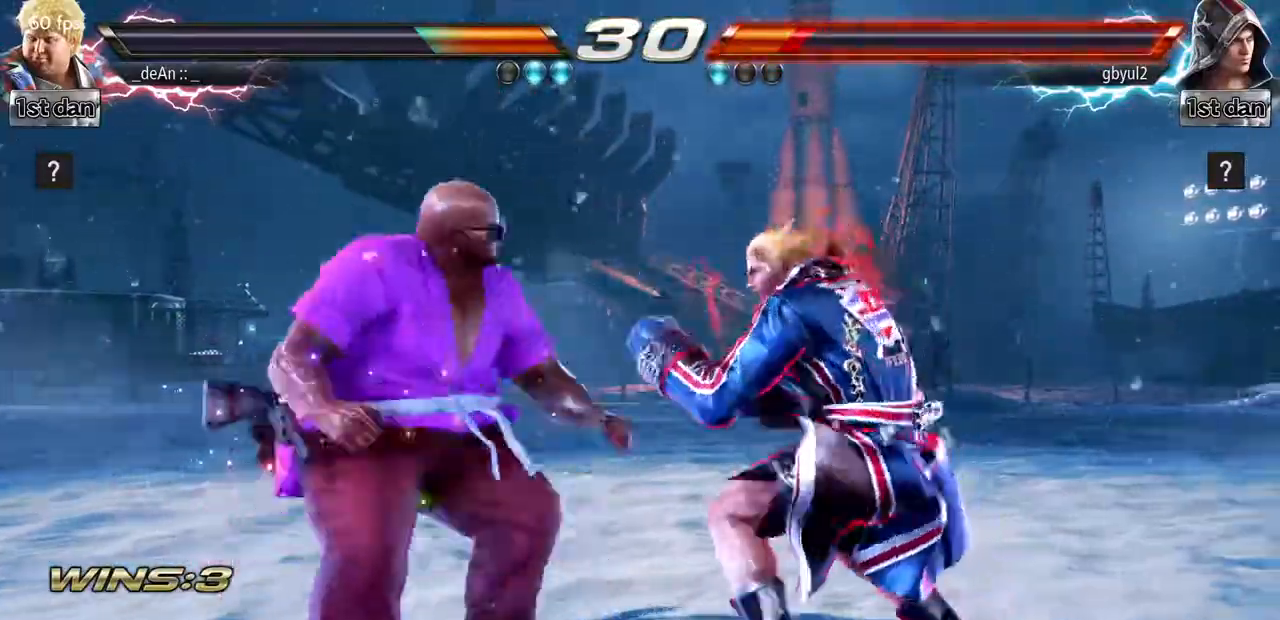
{"buttons": [], "left_stick": "left", "events": []}
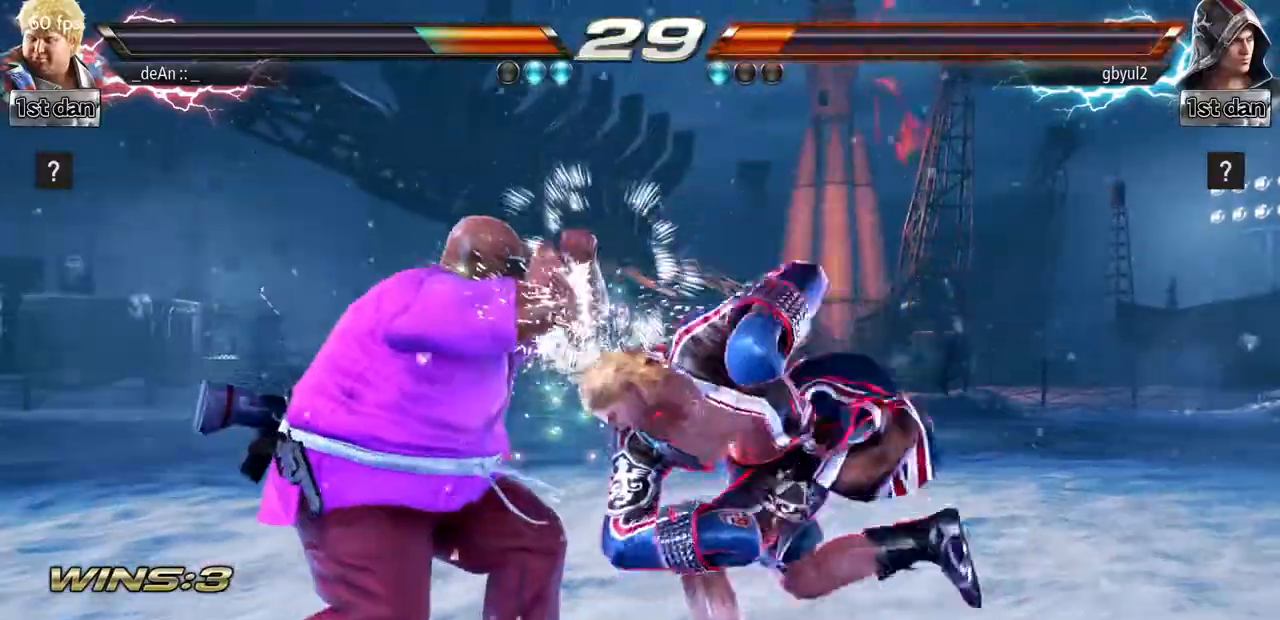
{"buttons": [], "left_stick": "center", "events": [[67, "left_stick", "center"], [267, "SQUARE", "down"], [417, "SQUARE", "up"]]}